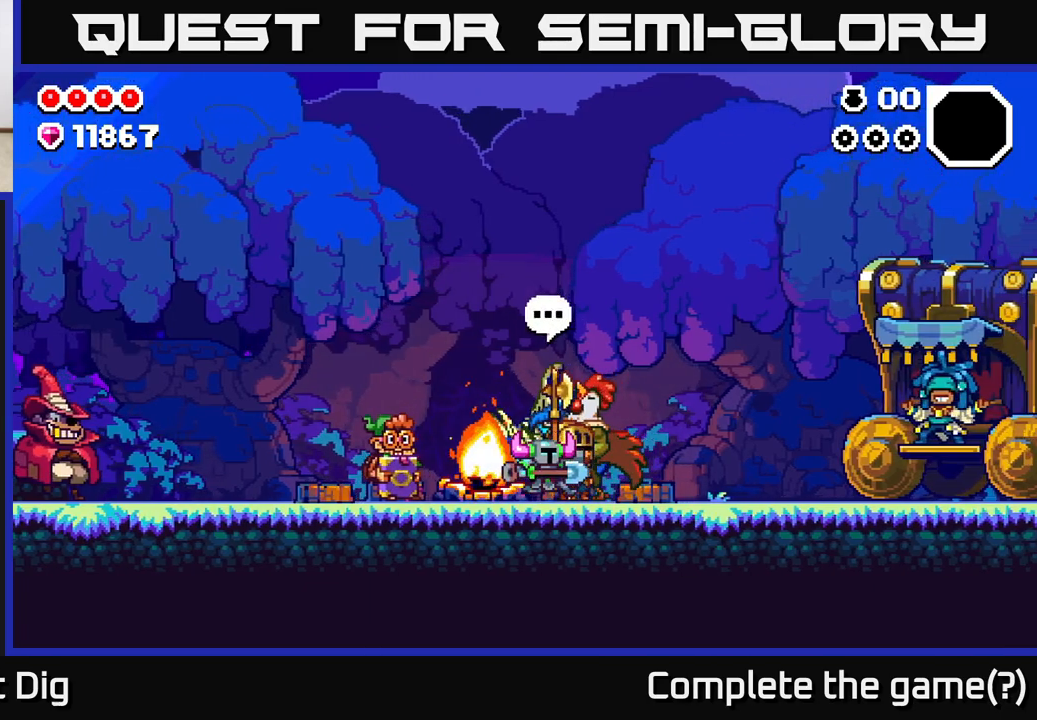
Gameplay with a controller (Xbox layout); each line is a JSON object with the inputs held at the frame after it. "events" lists button and stick changes between this image and that frame as [ms after this image, input, new state], when the widget could be followed in between.
{"buttons": [], "left_stick": "right", "right_stick": "center", "events": []}
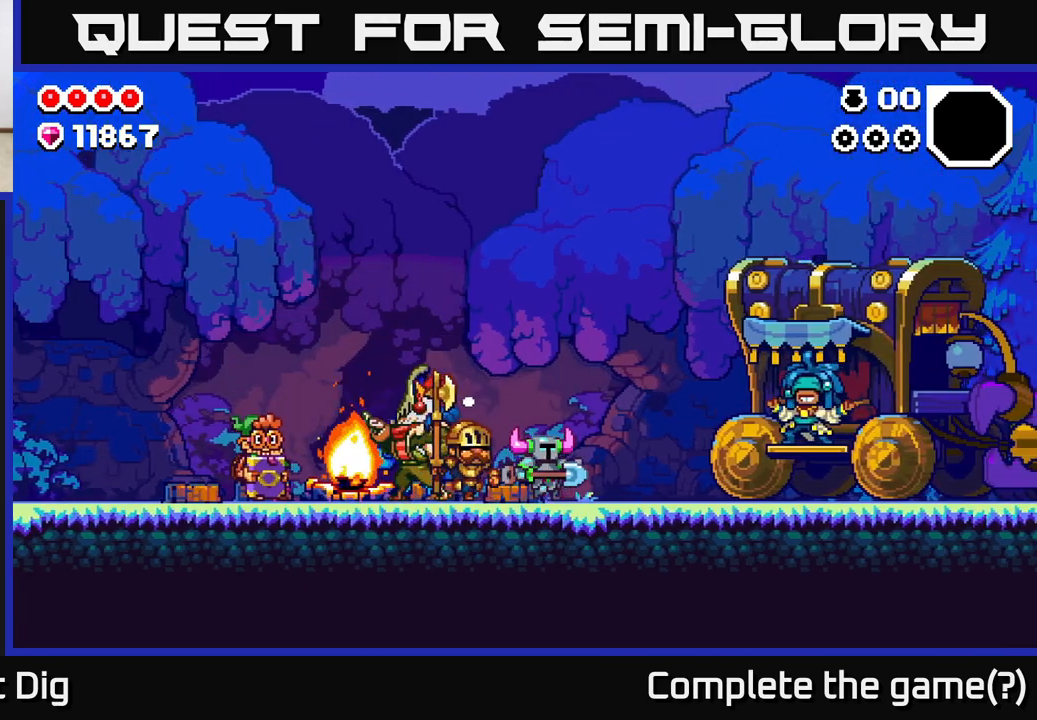
{"buttons": [], "left_stick": "right", "right_stick": "center", "events": []}
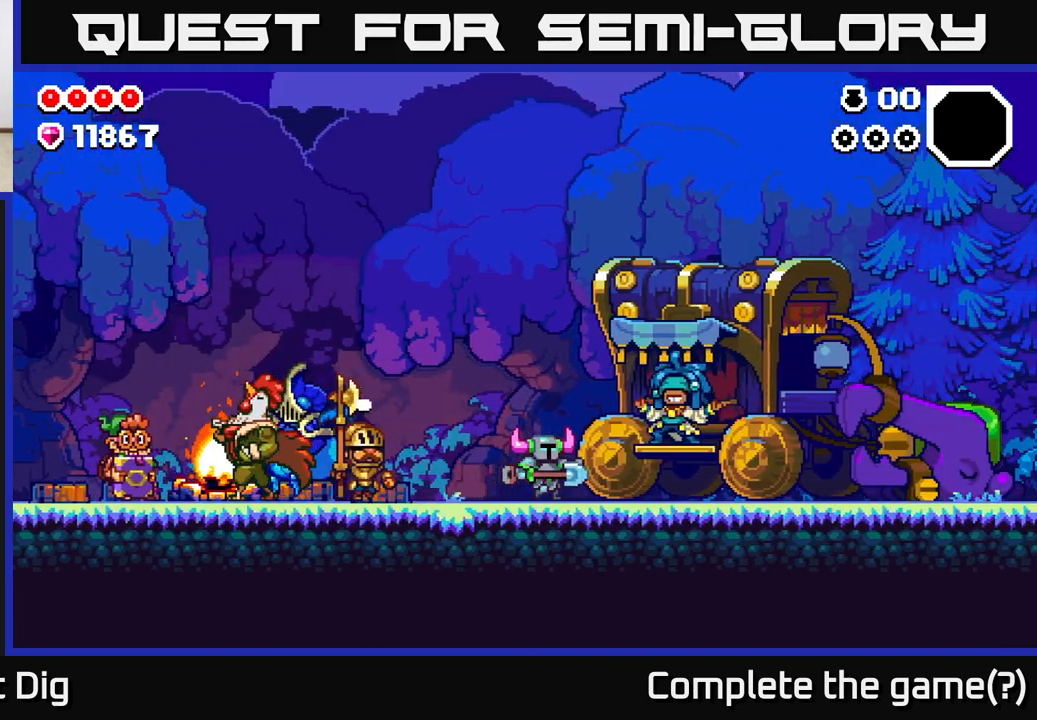
{"buttons": [], "left_stick": "right", "right_stick": "center", "events": []}
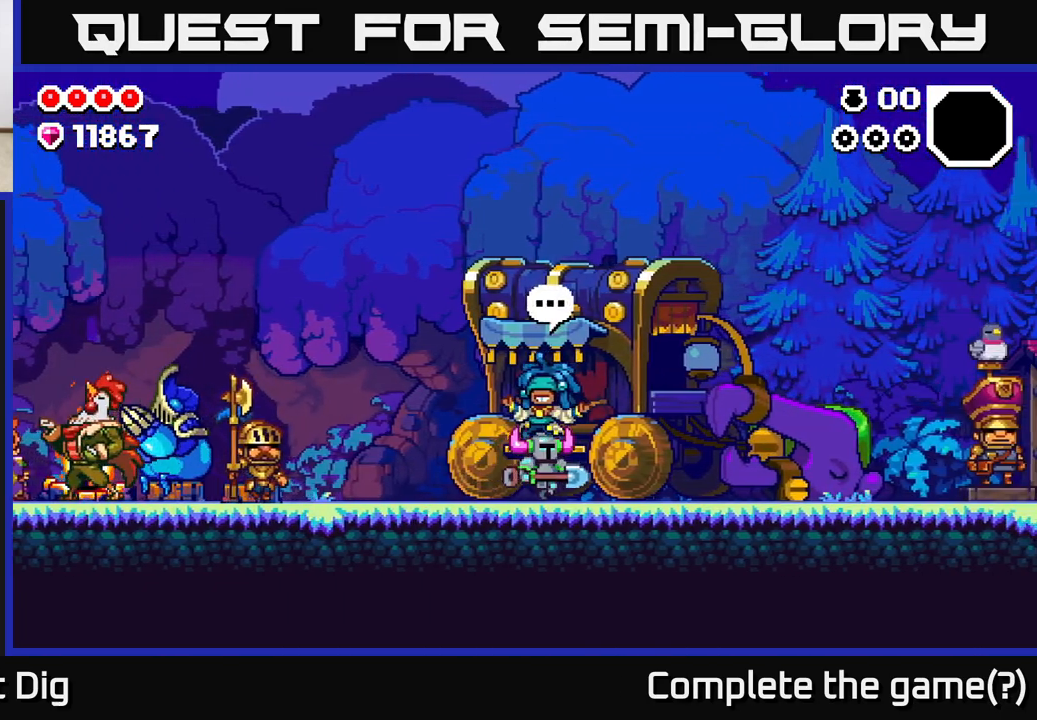
{"buttons": [], "left_stick": "right", "right_stick": "center", "events": []}
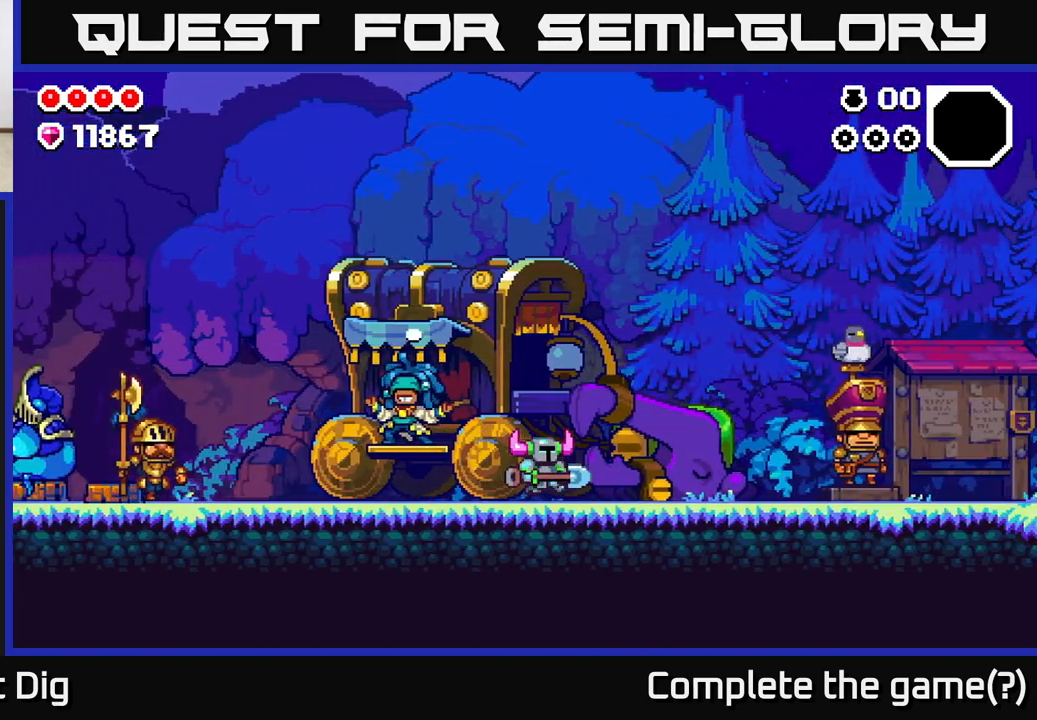
{"buttons": [], "left_stick": "right", "right_stick": "center", "events": []}
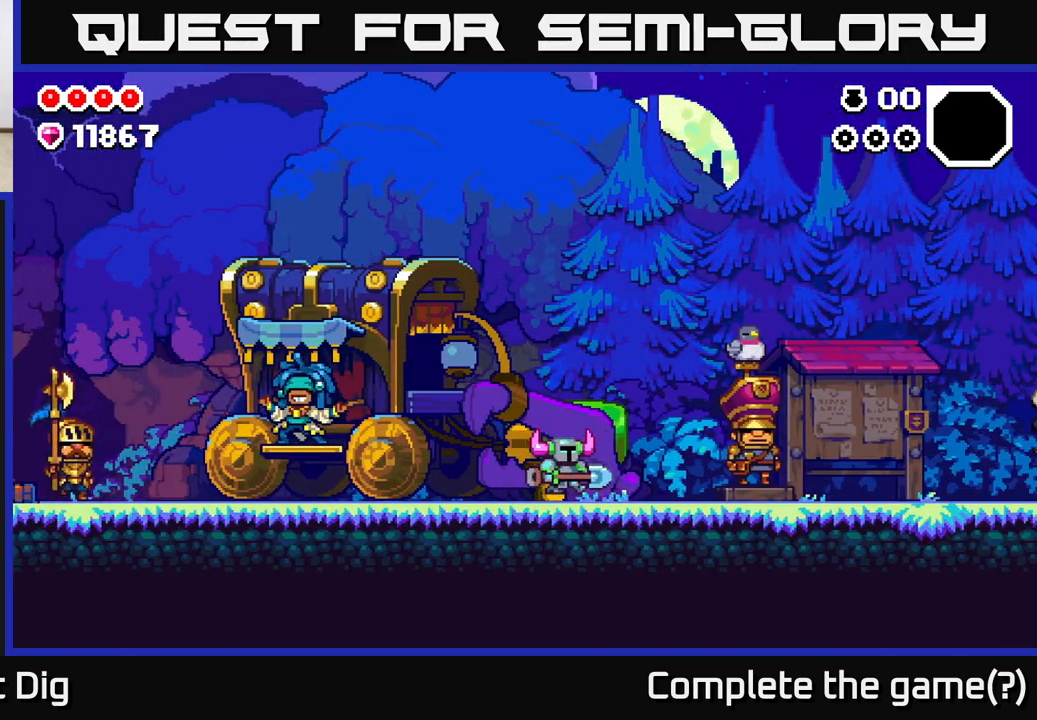
{"buttons": [], "left_stick": "right", "right_stick": "center", "events": []}
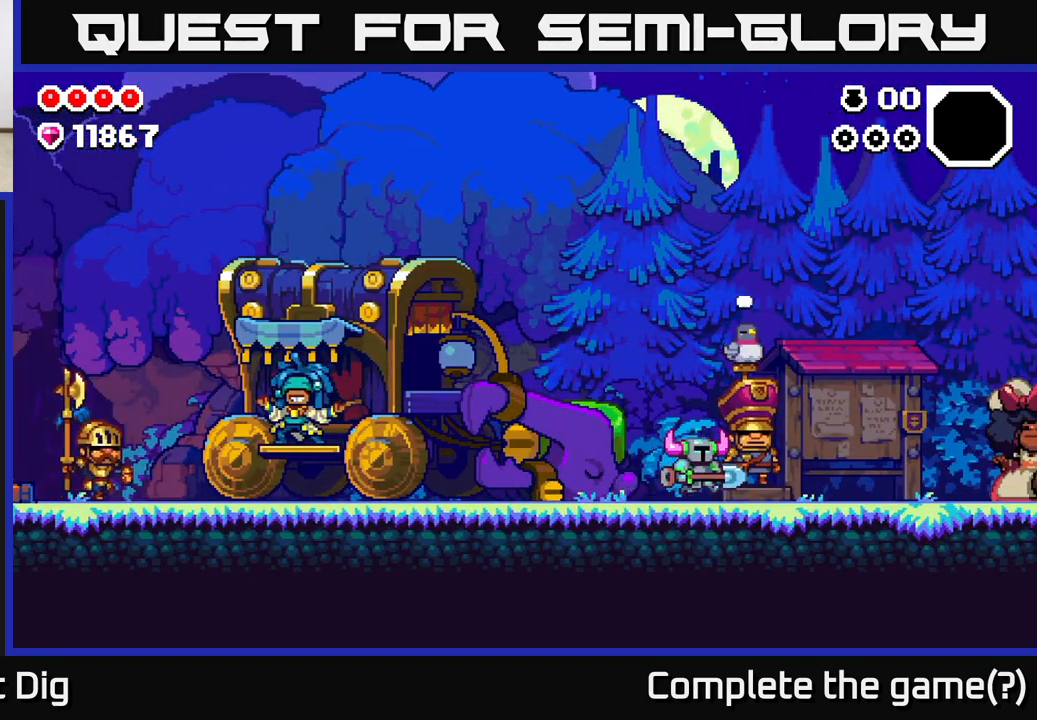
{"buttons": [], "left_stick": "right", "right_stick": "center", "events": []}
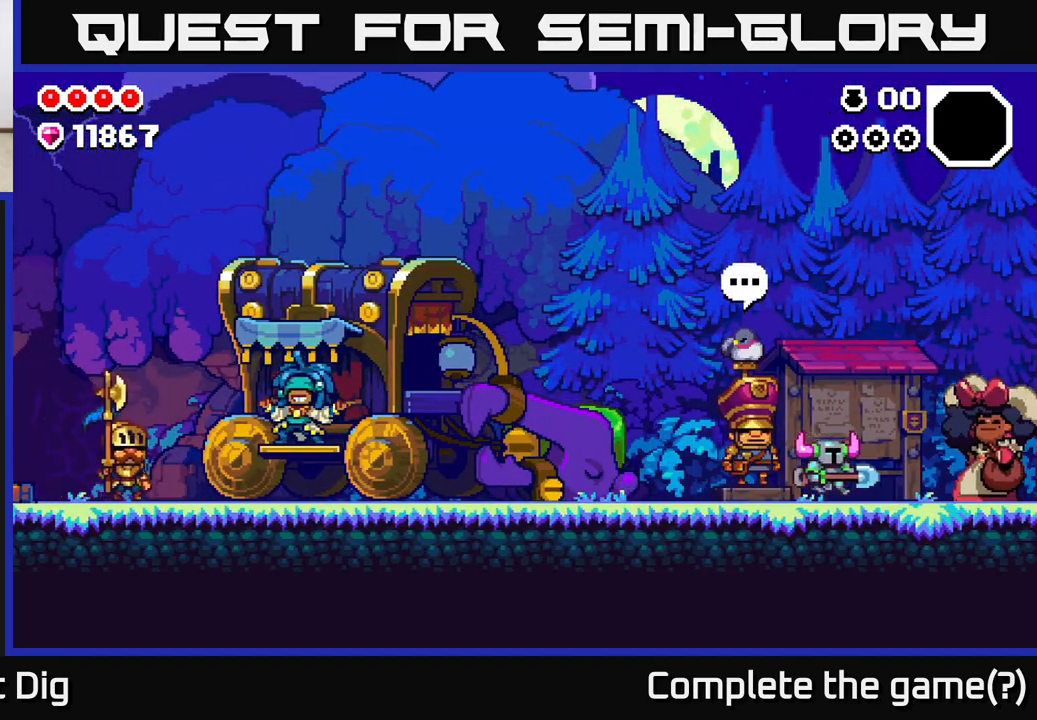
{"buttons": [], "left_stick": "right", "right_stick": "center", "events": []}
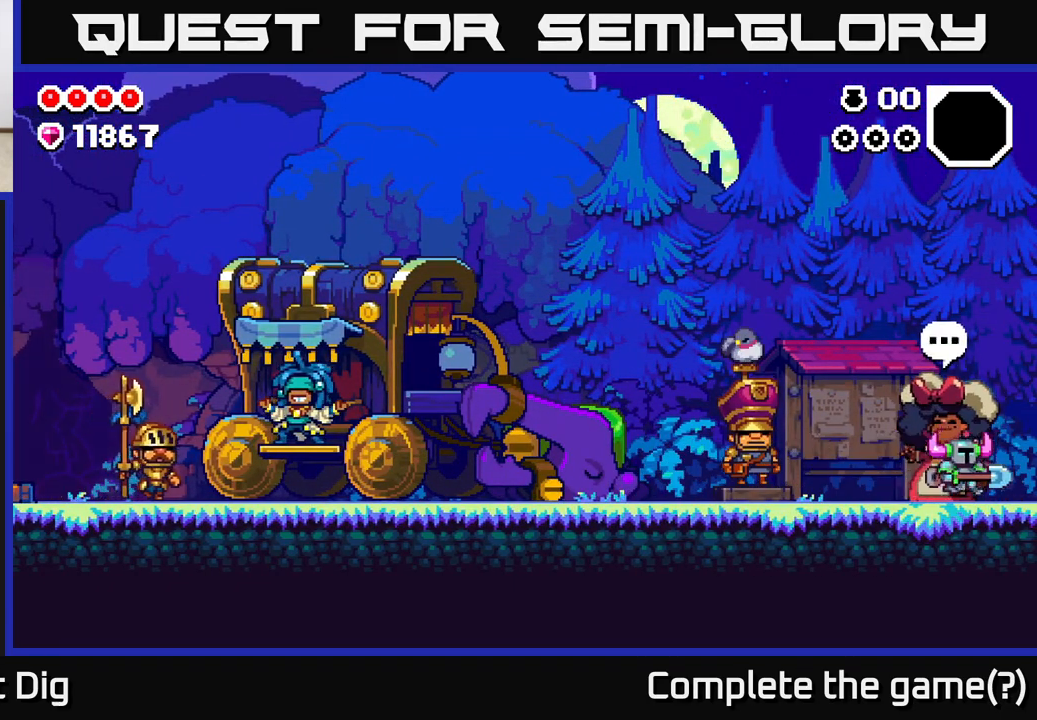
{"buttons": [], "left_stick": "right", "right_stick": "center", "events": []}
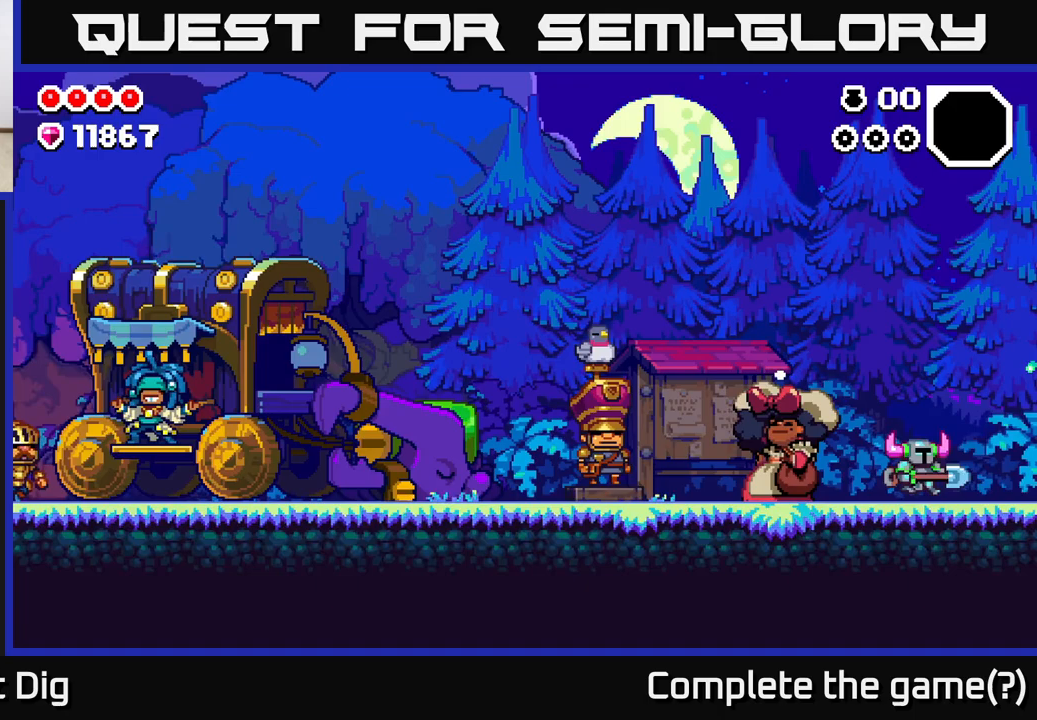
{"buttons": [], "left_stick": "right", "right_stick": "center", "events": [[117, "left_stick", "center"], [333, "left_stick", "right"]]}
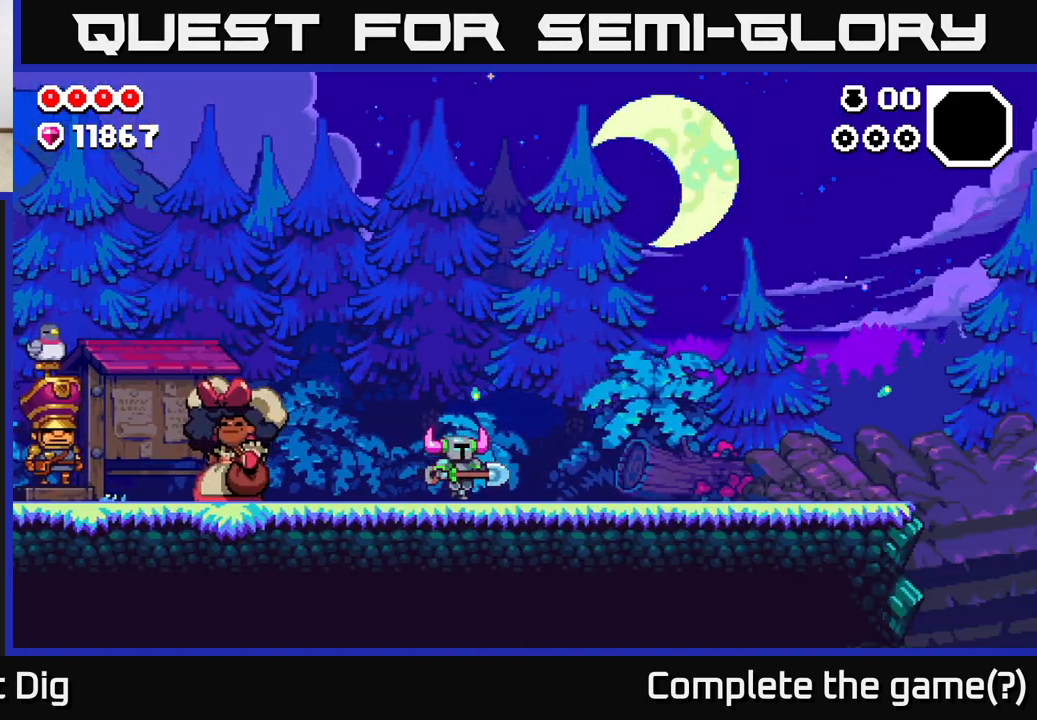
{"buttons": [], "left_stick": "right", "right_stick": "center", "events": []}
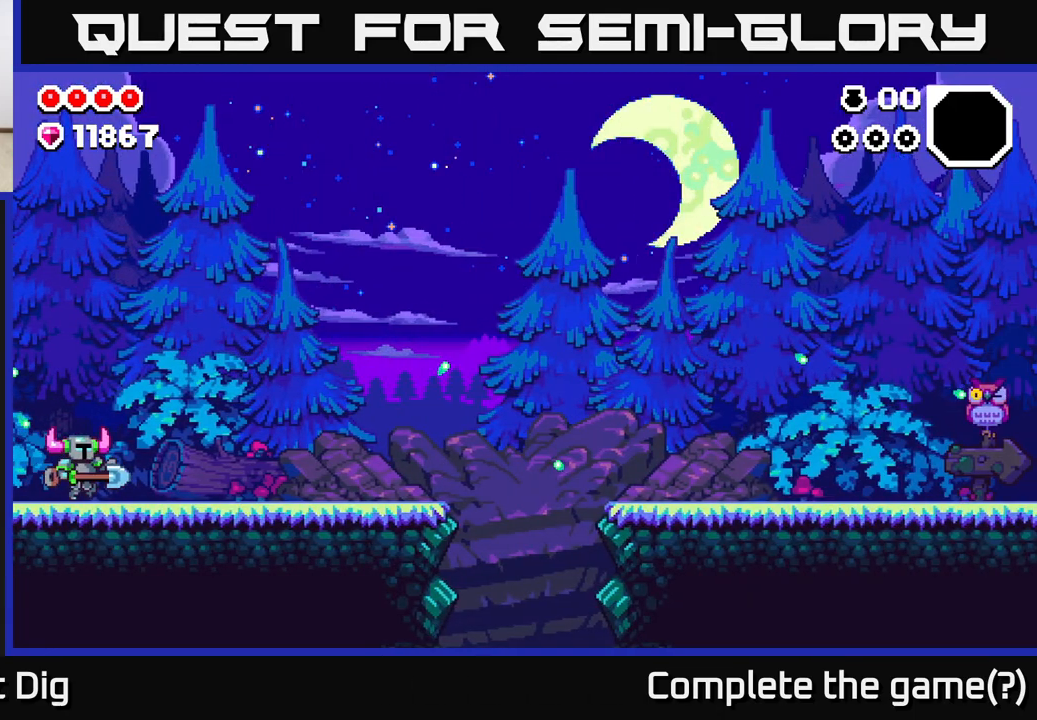
{"buttons": [], "left_stick": "right", "right_stick": "center", "events": []}
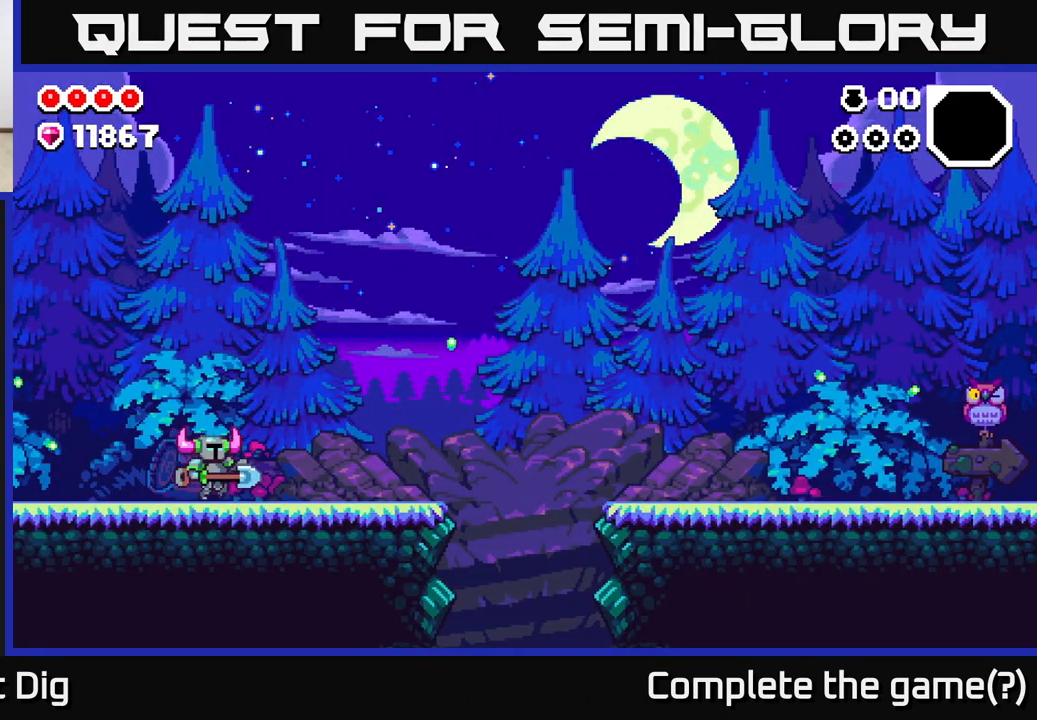
{"buttons": [], "left_stick": "right", "right_stick": "center", "events": []}
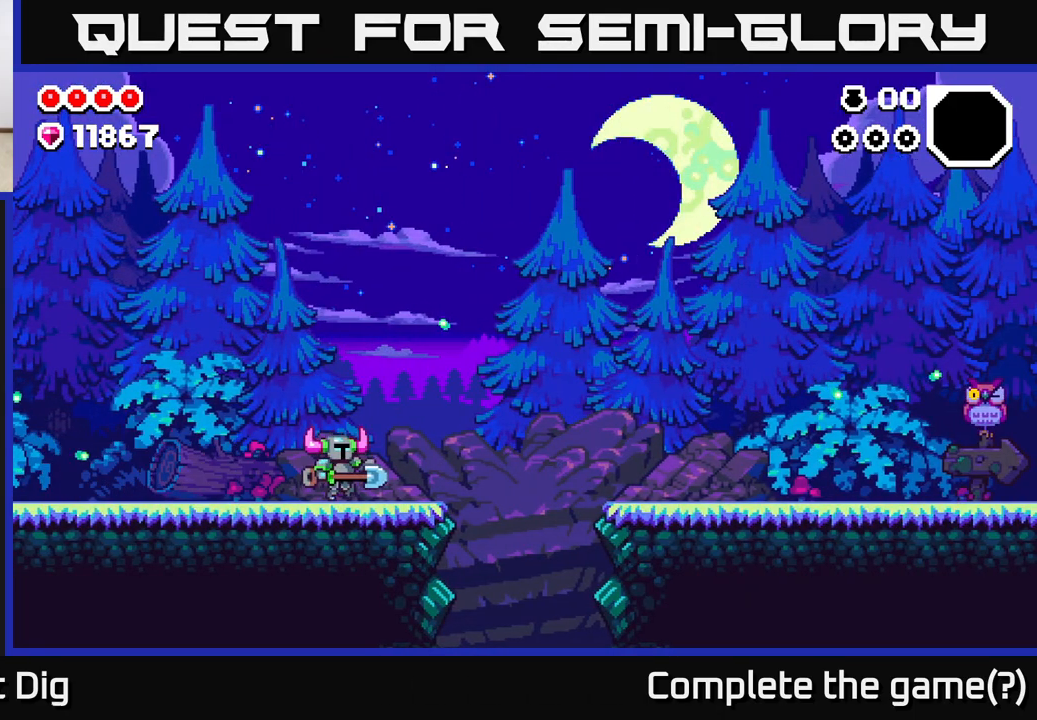
{"buttons": ["A"], "left_stick": "right", "right_stick": "center", "events": [[367, "A", "down"]]}
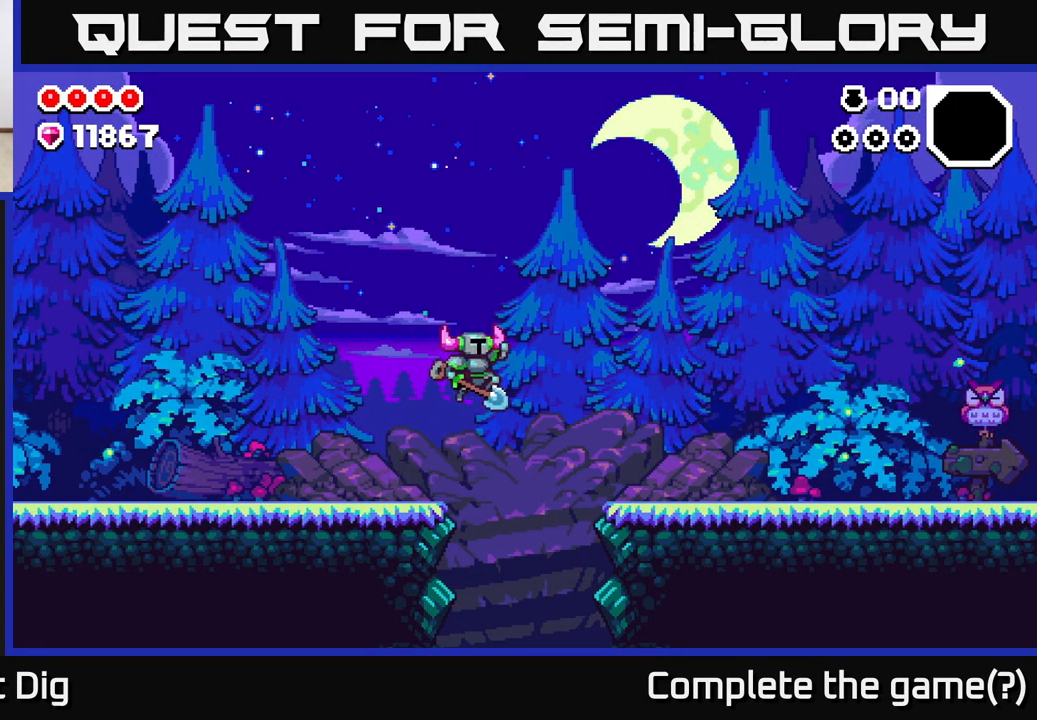
{"buttons": [], "left_stick": "right", "right_stick": "center", "events": [[450, "A", "up"]]}
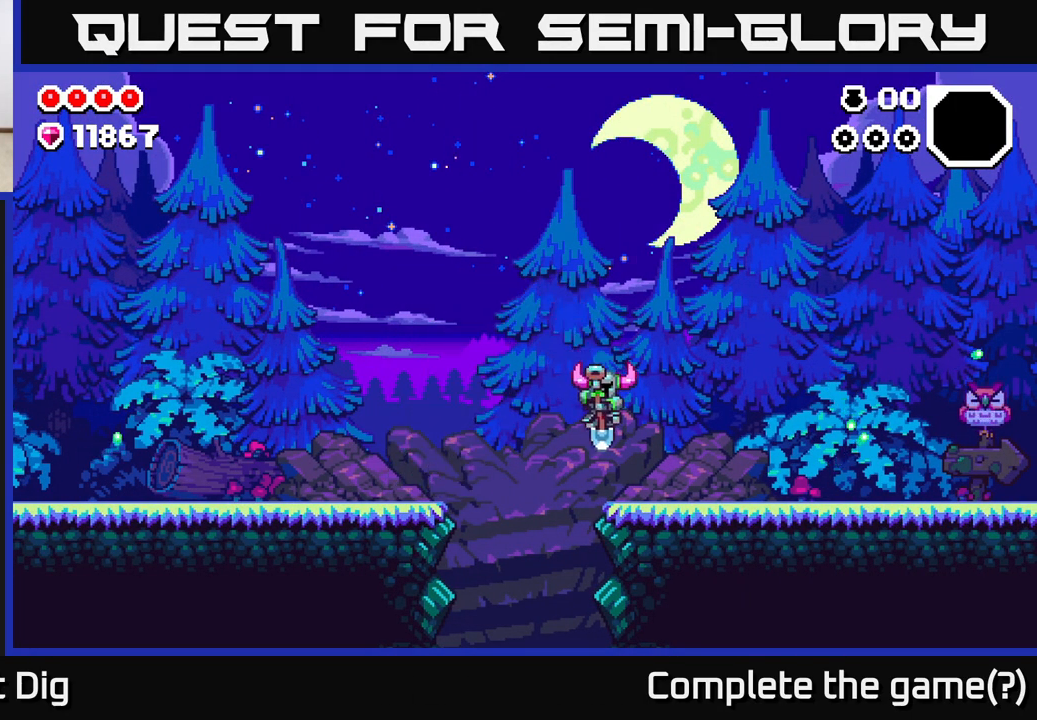
{"buttons": [], "left_stick": "right", "right_stick": "center", "events": []}
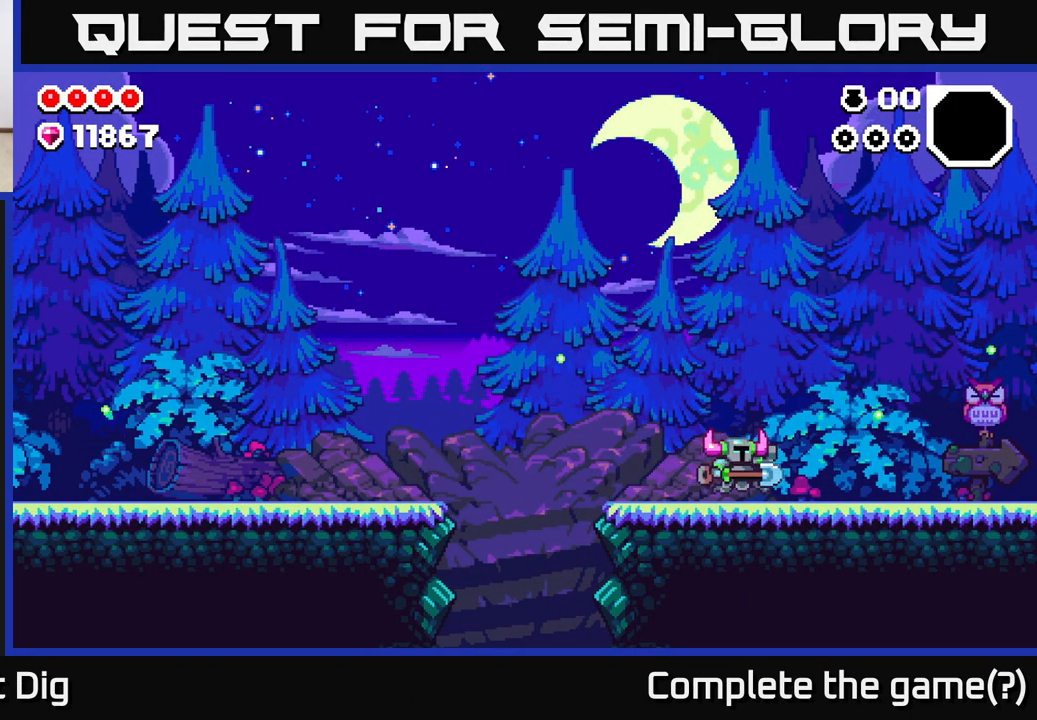
{"buttons": [], "left_stick": "down", "right_stick": "center", "events": [[317, "left_stick", "down"], [333, "X", "down"], [450, "X", "up"]]}
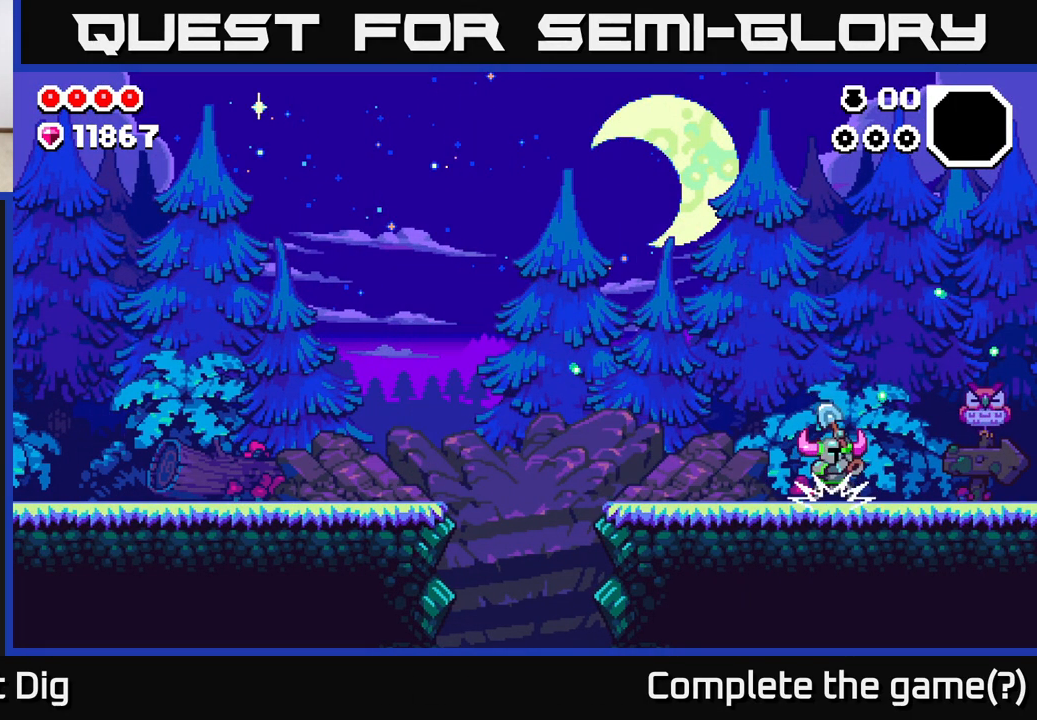
{"buttons": [], "left_stick": "right", "right_stick": "center", "events": [[50, "X", "down"], [183, "X", "up"], [267, "X", "down"], [417, "X", "up"], [500, "left_stick", "right"]]}
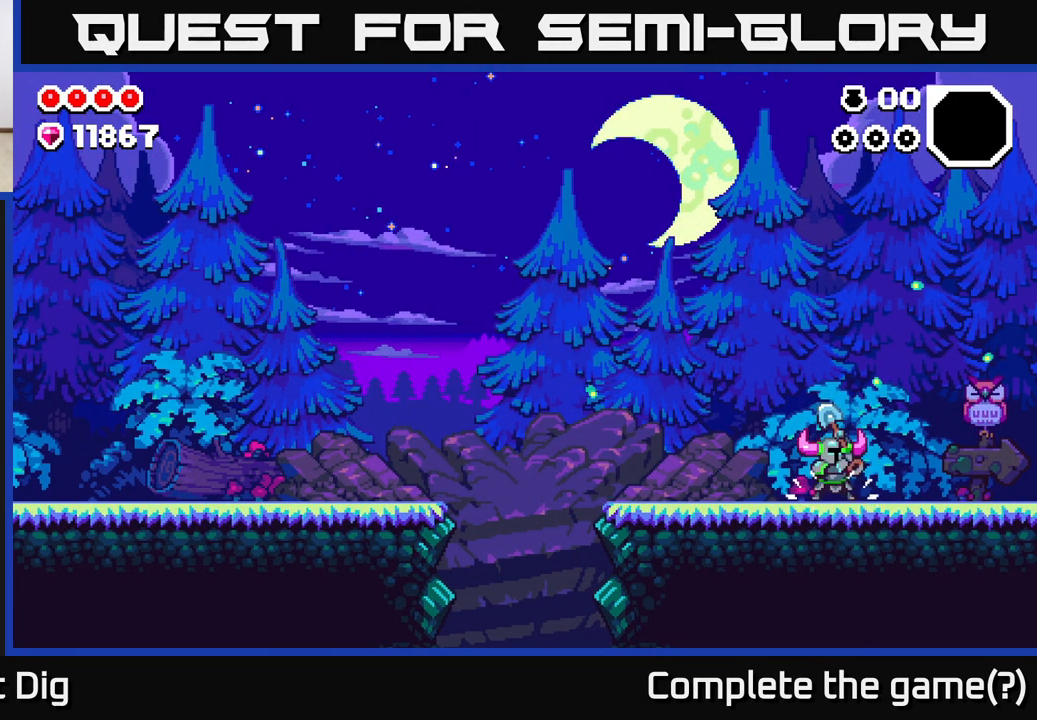
{"buttons": [], "left_stick": "right", "right_stick": "center", "events": []}
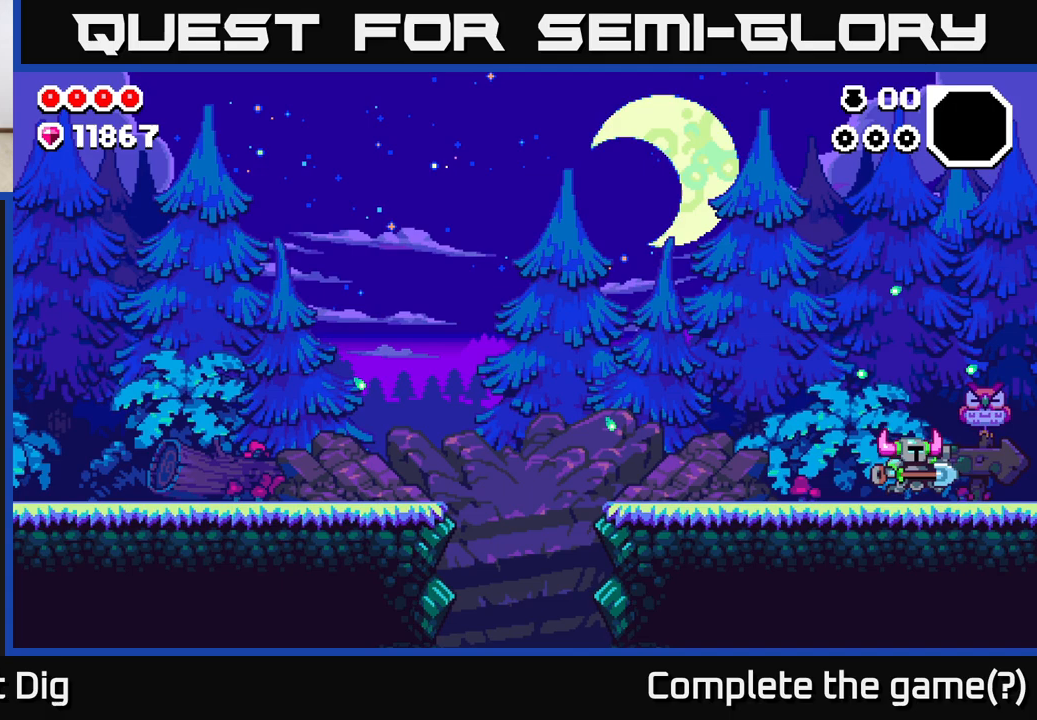
{"buttons": [], "left_stick": "right", "right_stick": "center", "events": []}
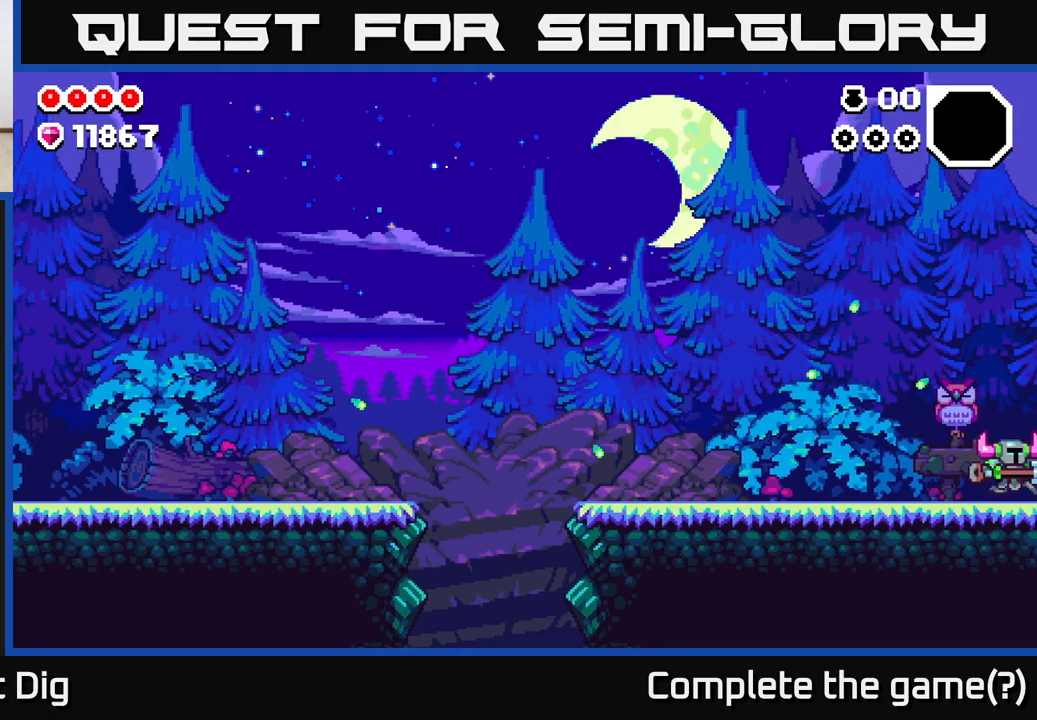
{"buttons": [], "left_stick": "right", "right_stick": "center", "events": [[183, "left_stick", "center"], [333, "left_stick", "right"]]}
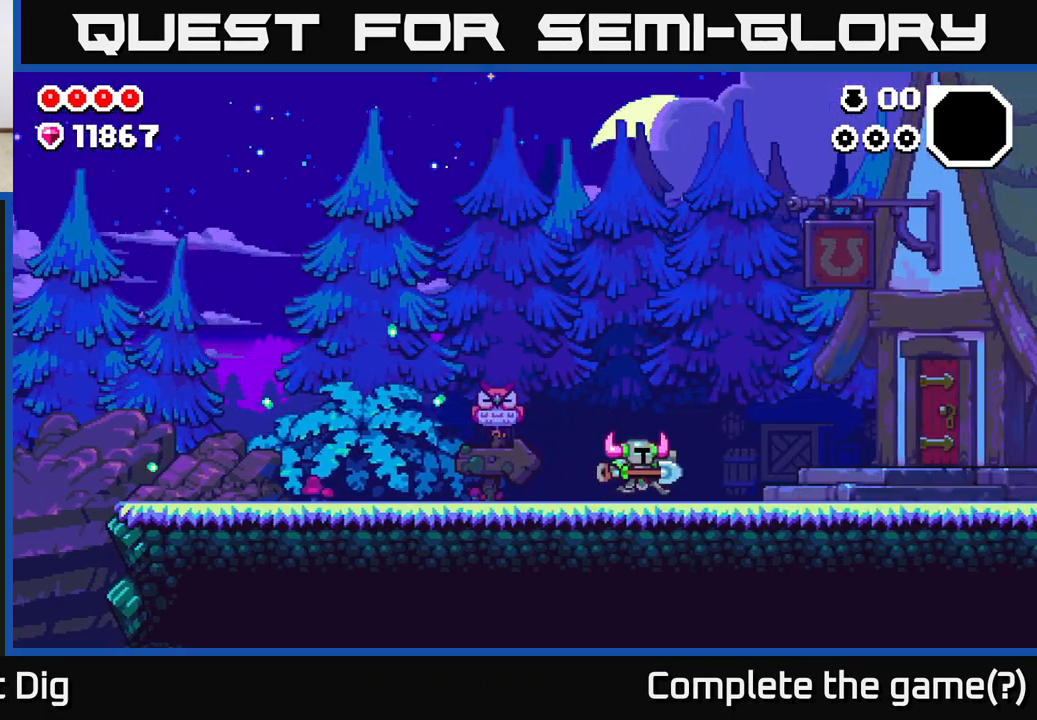
{"buttons": [], "left_stick": "right", "right_stick": "center", "events": []}
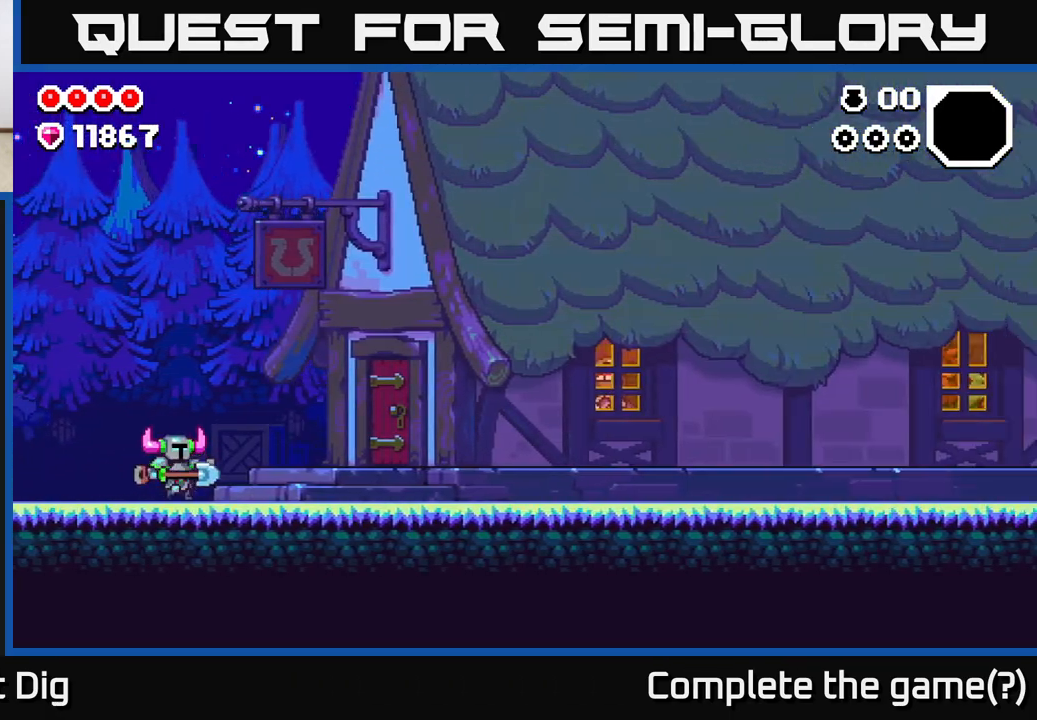
{"buttons": [], "left_stick": "right", "right_stick": "center", "events": []}
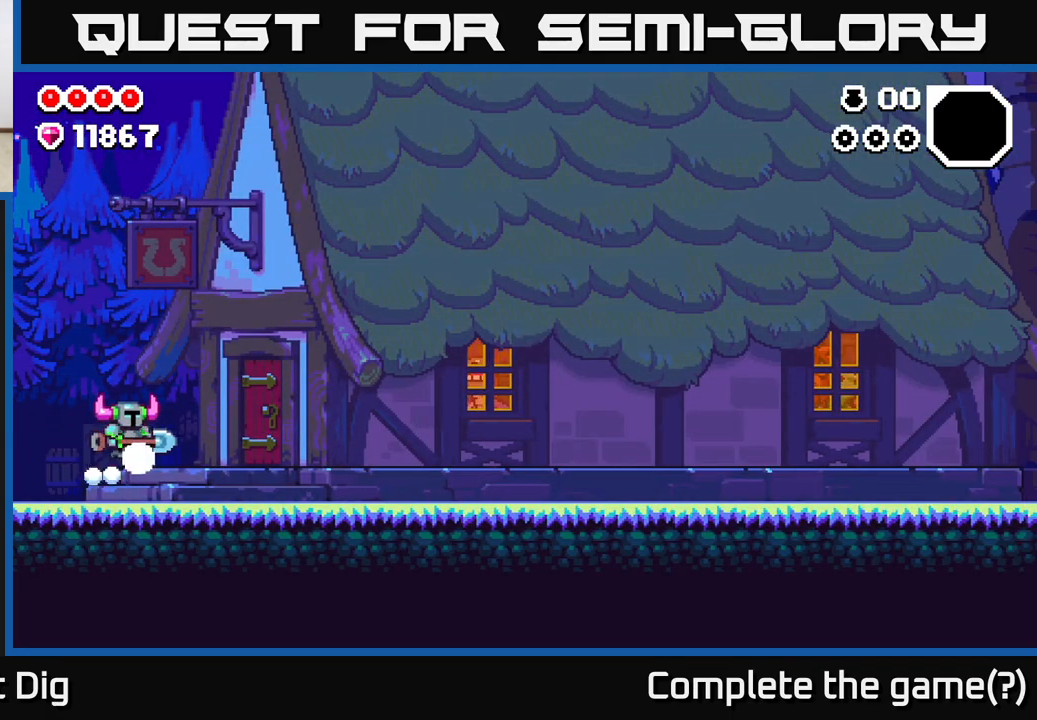
{"buttons": [], "left_stick": "right", "right_stick": "center", "events": []}
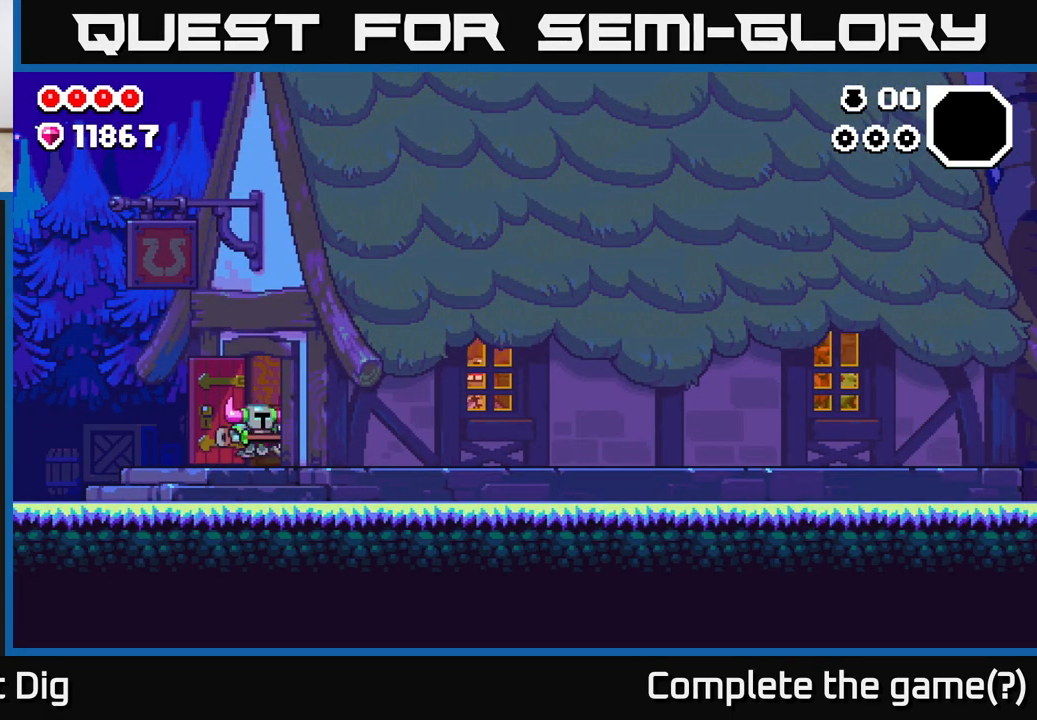
{"buttons": [], "left_stick": "right", "right_stick": "center", "events": []}
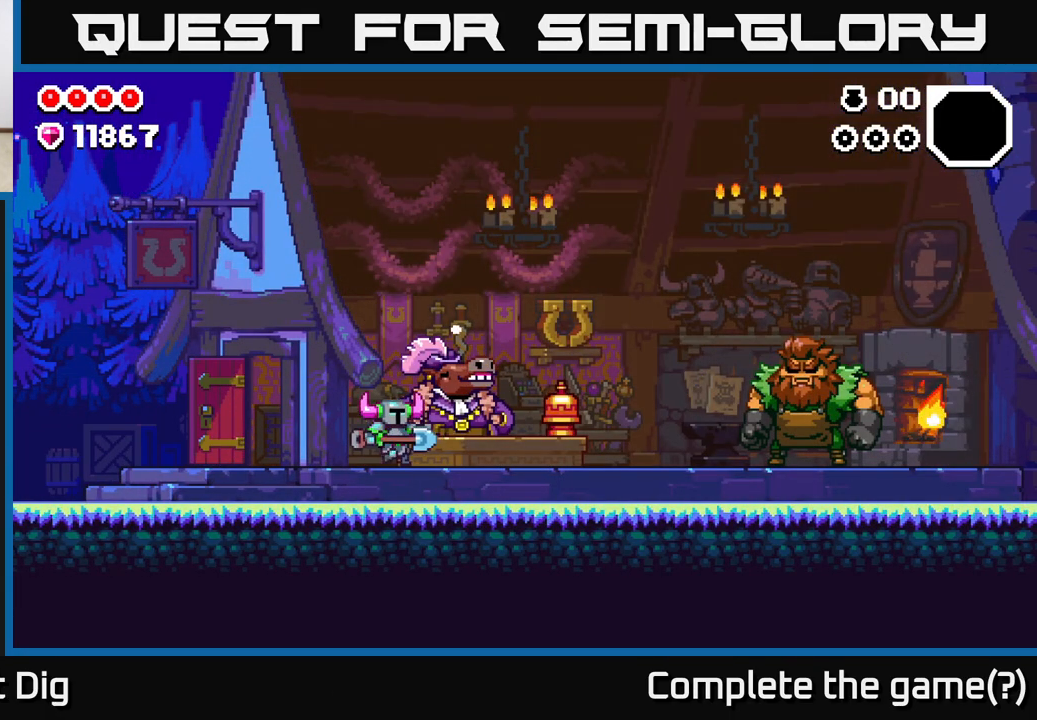
{"buttons": [], "left_stick": "right", "right_stick": "center", "events": []}
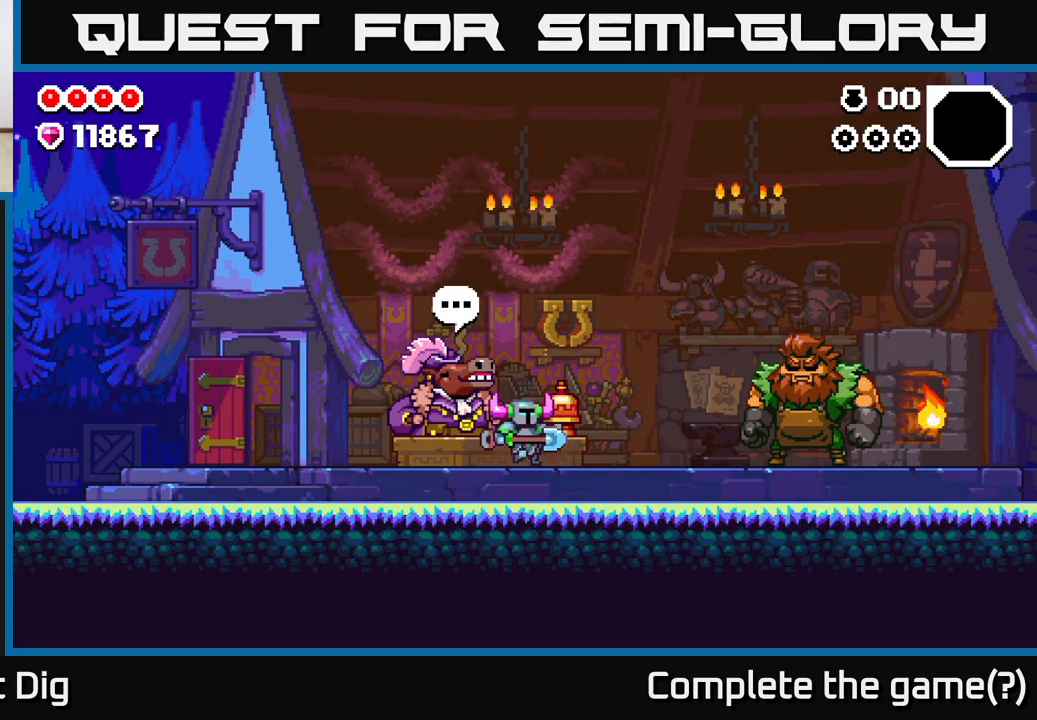
{"buttons": [], "left_stick": "right", "right_stick": "center", "events": []}
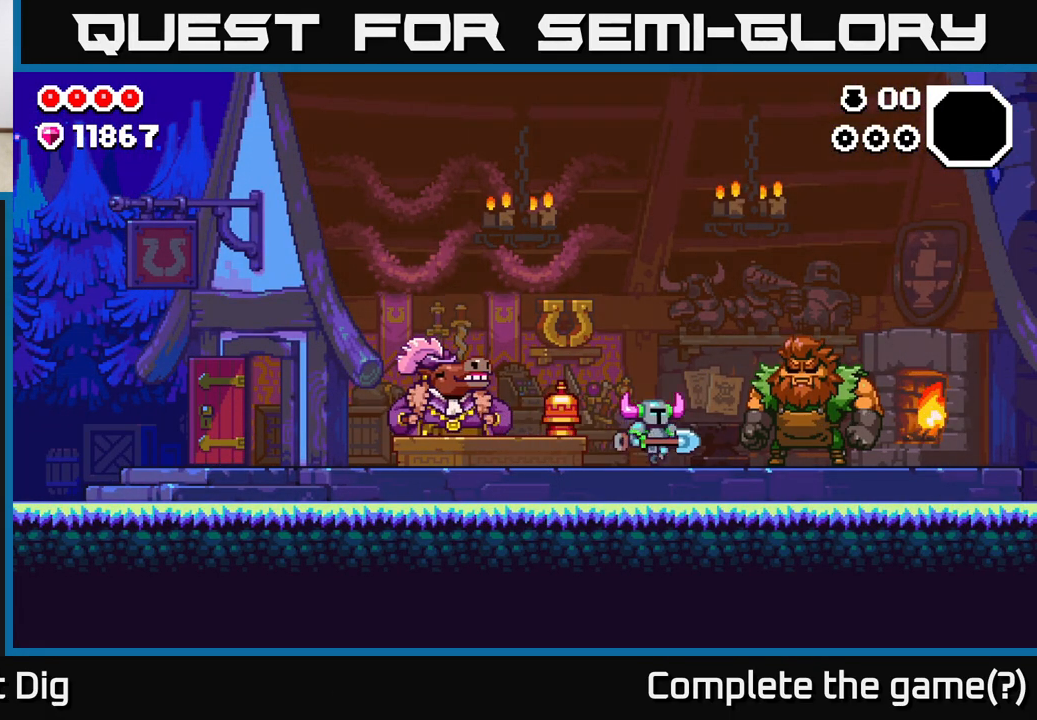
{"buttons": [], "left_stick": "right", "right_stick": "center", "events": []}
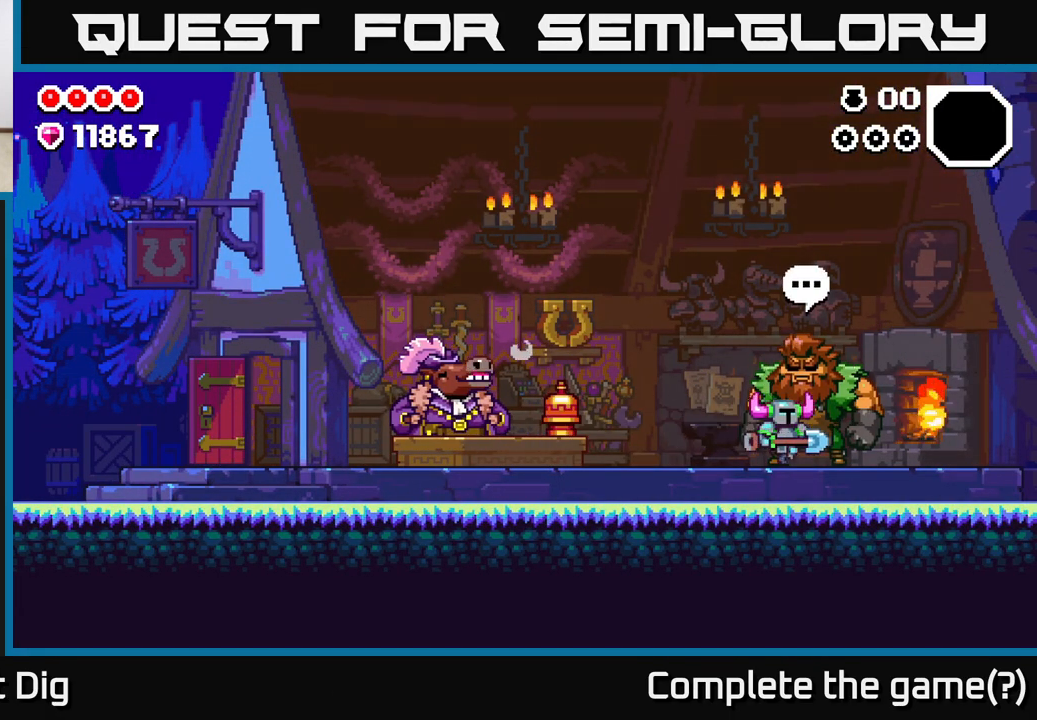
{"buttons": [], "left_stick": "right", "right_stick": "center", "events": []}
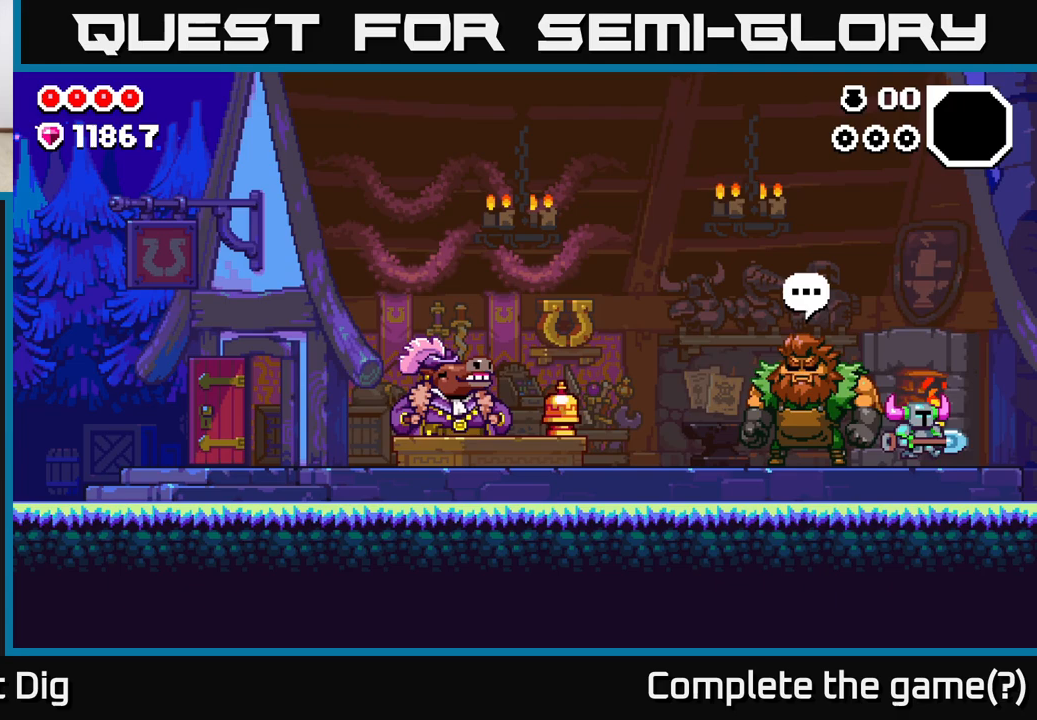
{"buttons": [], "left_stick": "right", "right_stick": "center", "events": []}
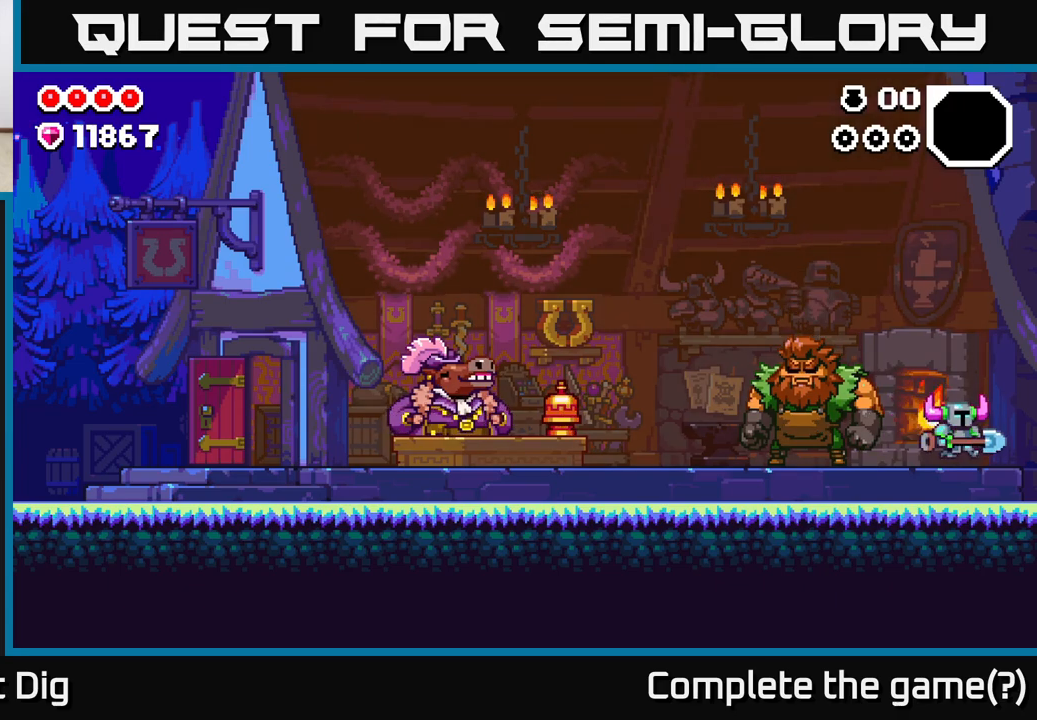
{"buttons": [], "left_stick": "right", "right_stick": "center", "events": [[83, "X", "down"], [217, "X", "up"], [317, "X", "down"], [450, "X", "up"]]}